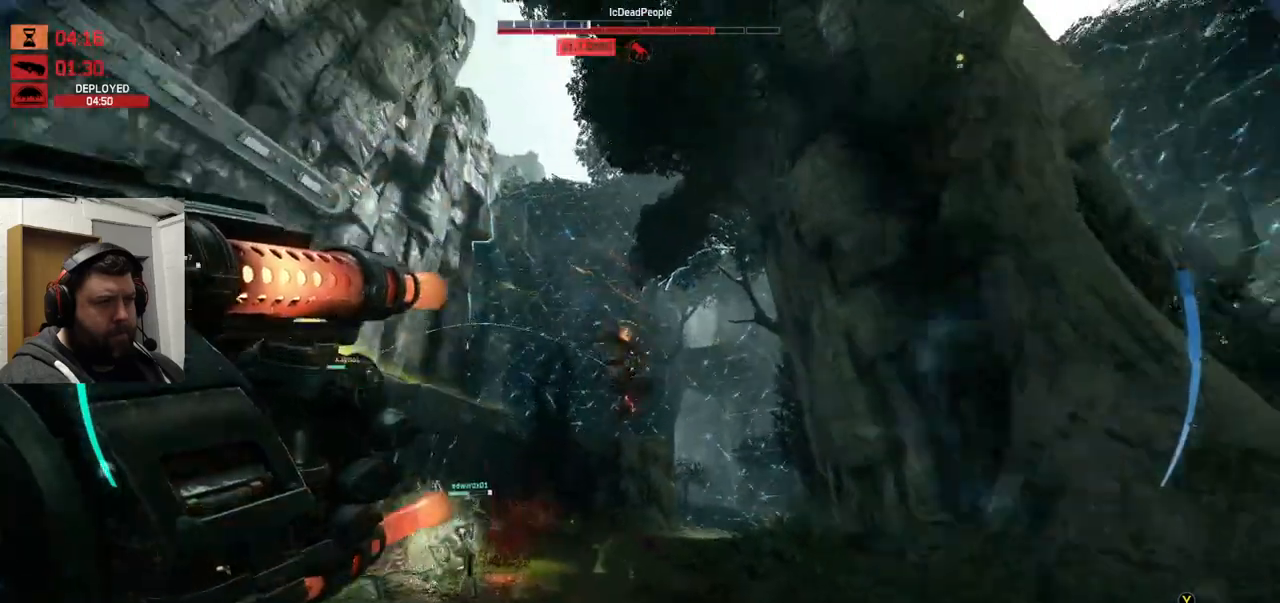
Gameplay with a controller (PlayStation layout); each line is a JSON object with the inputs held at the frame after it (dt_ms = milliseconds from this image to that frame). "events" lists button and stick changes between this image and that frame as [ms after this image, input, new state], when the widget could be followed in between. Not read: L1.
{"dt_ms": 500, "buttons": ["R2"], "left_stick": "left", "right_stick": "up", "events": [[183, "right_stick", "up"]]}
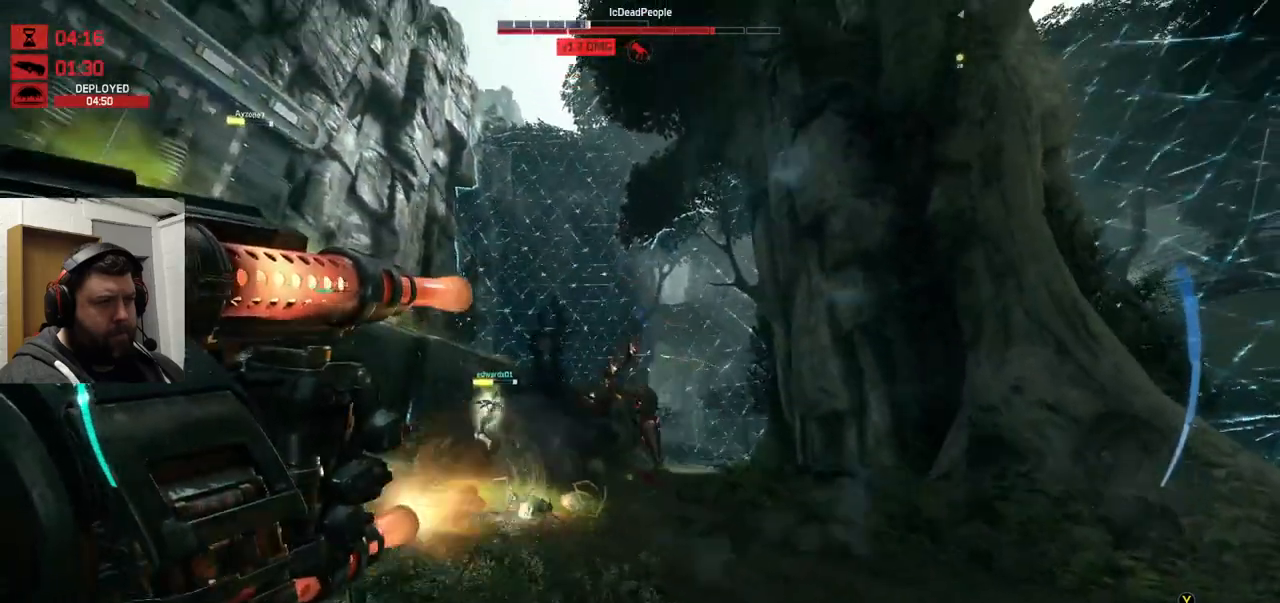
{"dt_ms": 500, "buttons": ["R2"], "left_stick": "down-left", "right_stick": "center", "events": [[67, "right_stick", "center"], [183, "right_stick", "right"], [233, "right_stick", "center"], [400, "left_stick", "down-left"]]}
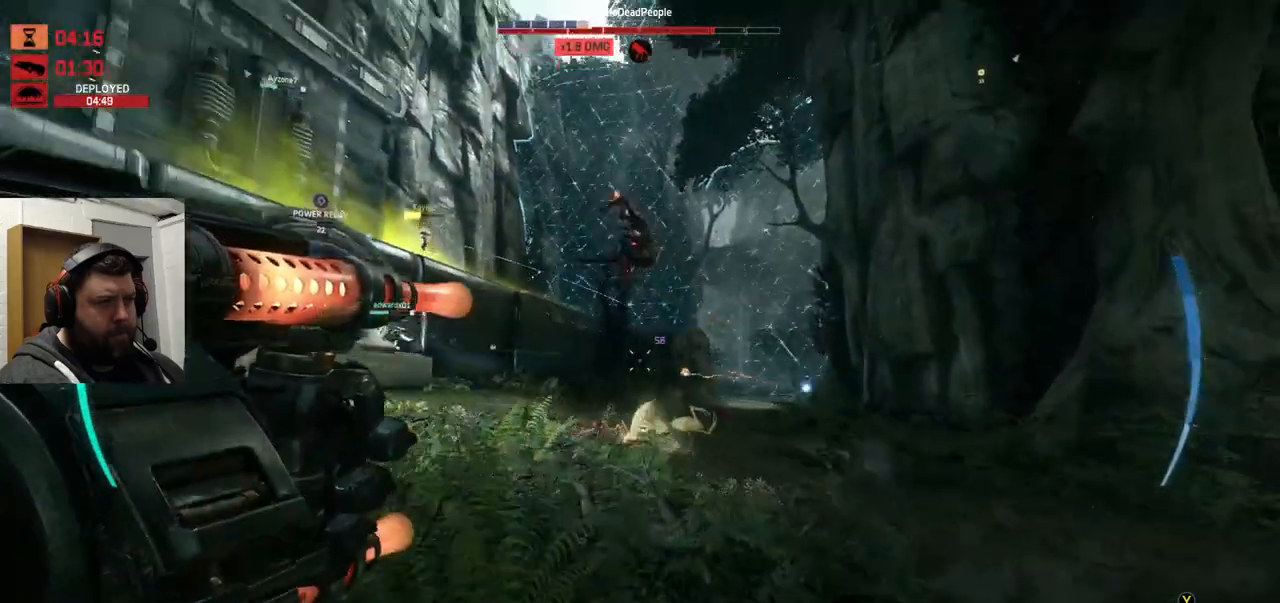
{"dt_ms": 500, "buttons": ["R2"], "left_stick": "down", "right_stick": "down-left", "events": [[17, "left_stick", "down"], [17, "right_stick", "down"], [350, "right_stick", "down-left"]]}
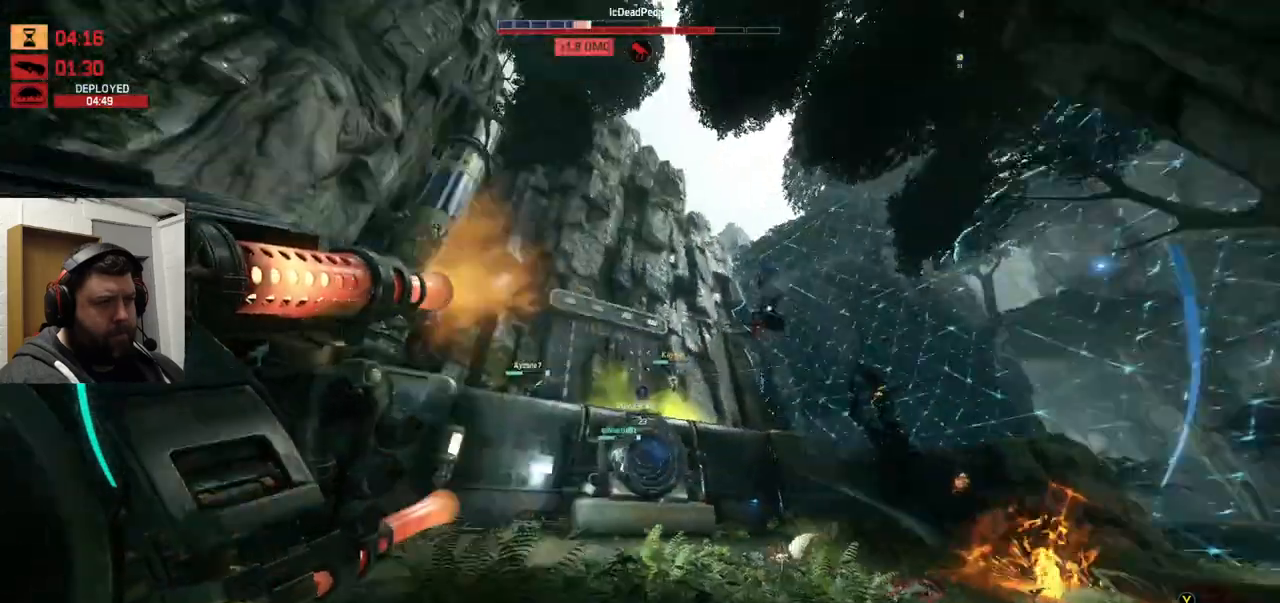
{"dt_ms": 500, "buttons": ["R2"], "left_stick": "down-right", "right_stick": "down-right", "events": [[17, "right_stick", "center"], [83, "left_stick", "down-right"], [283, "right_stick", "down-right"]]}
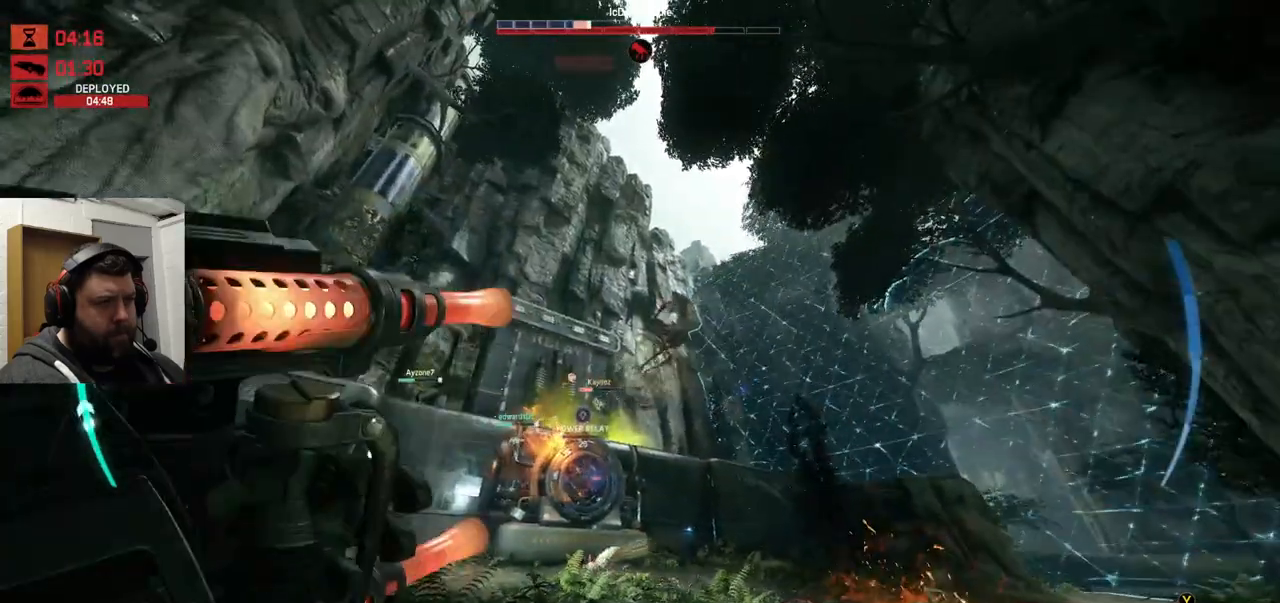
{"dt_ms": 500, "buttons": ["R2"], "left_stick": "up-right", "right_stick": "center", "events": [[17, "right_stick", "center"], [400, "left_stick", "up-right"]]}
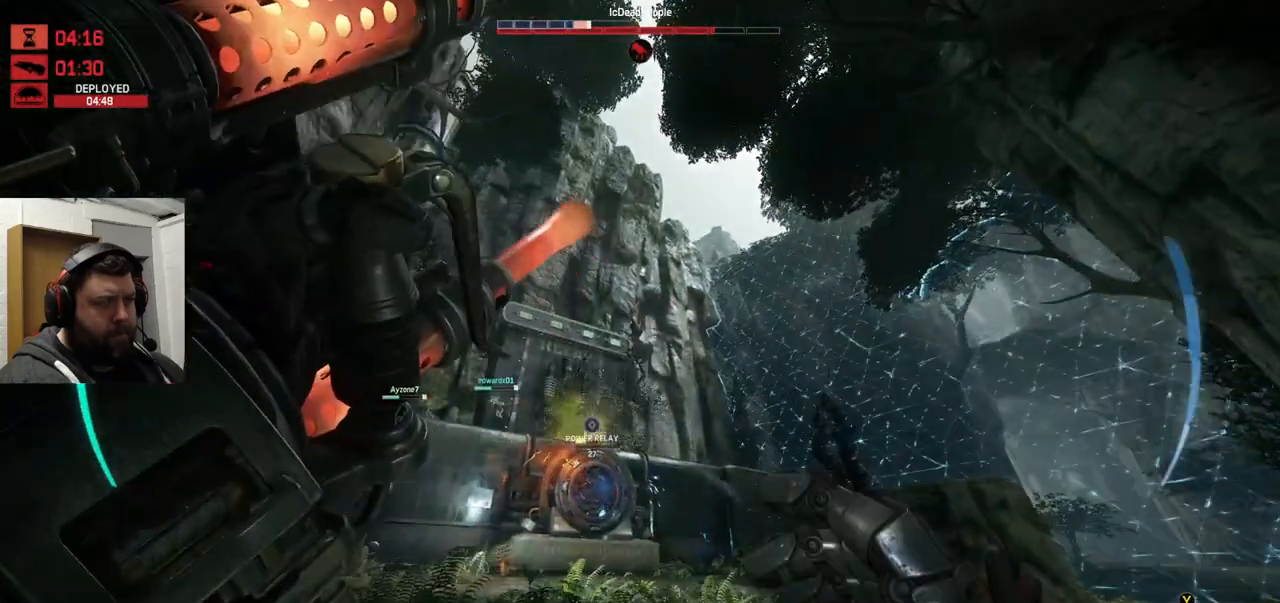
{"dt_ms": 500, "buttons": [], "left_stick": "up-right", "right_stick": "center", "events": [[33, "R2", "up"], [333, "right_stick", "left"], [433, "right_stick", "center"]]}
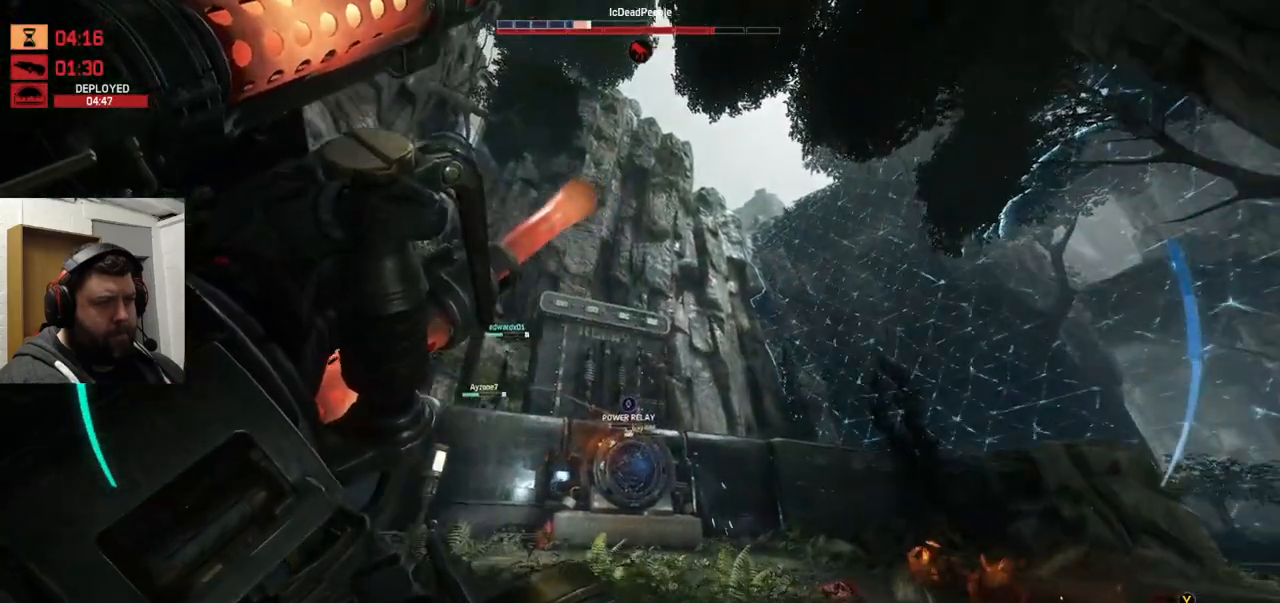
{"dt_ms": 500, "buttons": [], "left_stick": "up-right", "right_stick": "center", "events": []}
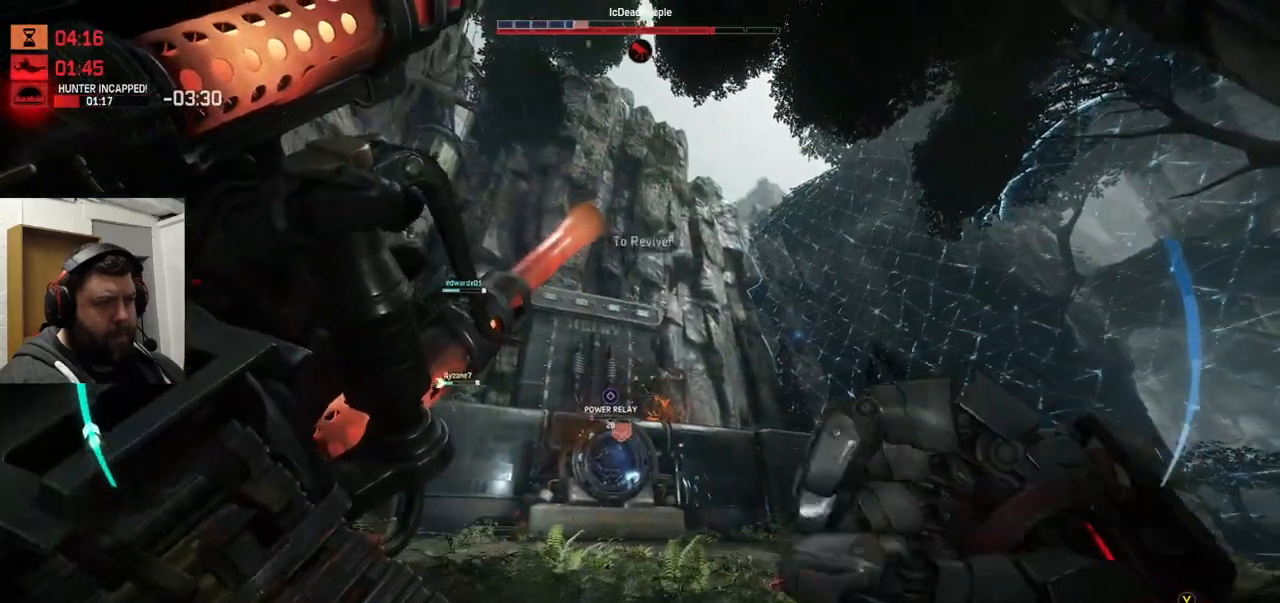
{"dt_ms": 500, "buttons": [], "left_stick": "up-right", "right_stick": "center", "events": [[350, "right_stick", "up"], [433, "right_stick", "center"]]}
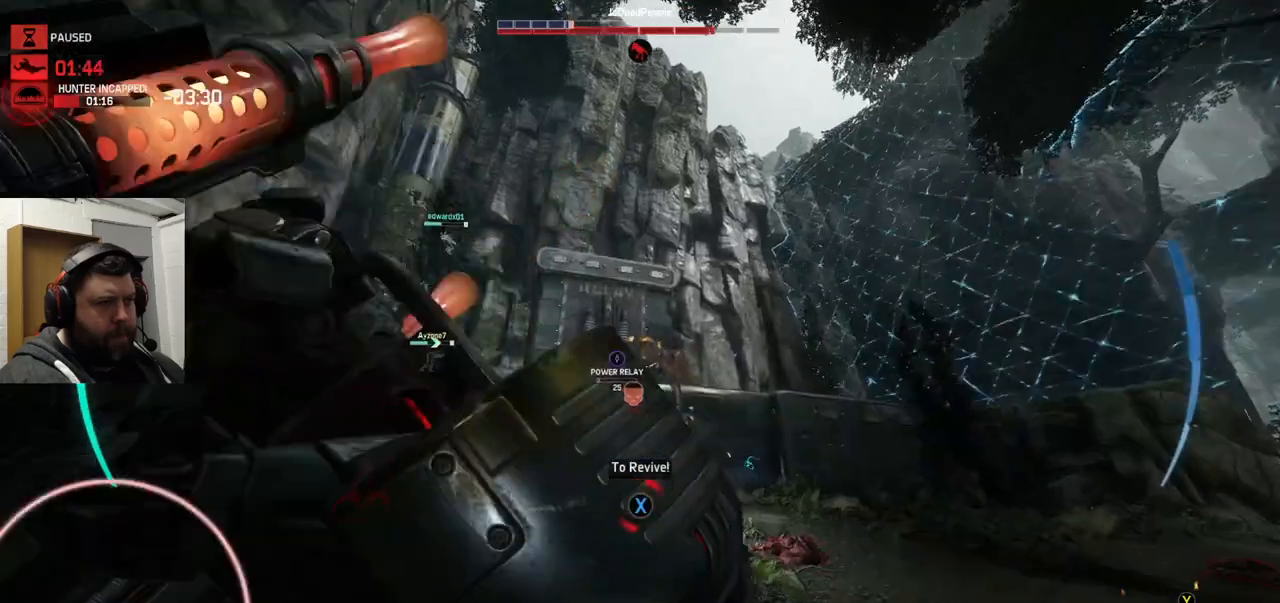
{"dt_ms": 500, "buttons": ["L2"], "left_stick": "up-right", "right_stick": "center"}
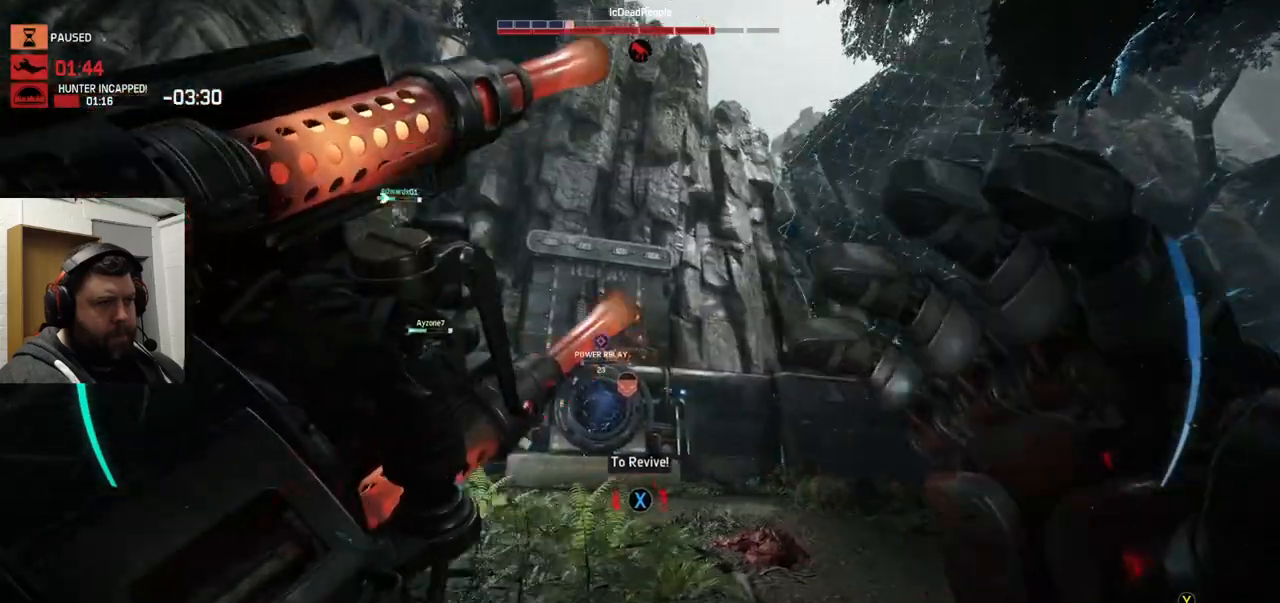
{"dt_ms": 500, "buttons": ["L2", "R2"], "left_stick": "up-right", "right_stick": "center", "events": [[133, "R2", "down"], [200, "left_stick", "up"], [417, "left_stick", "up-right"]]}
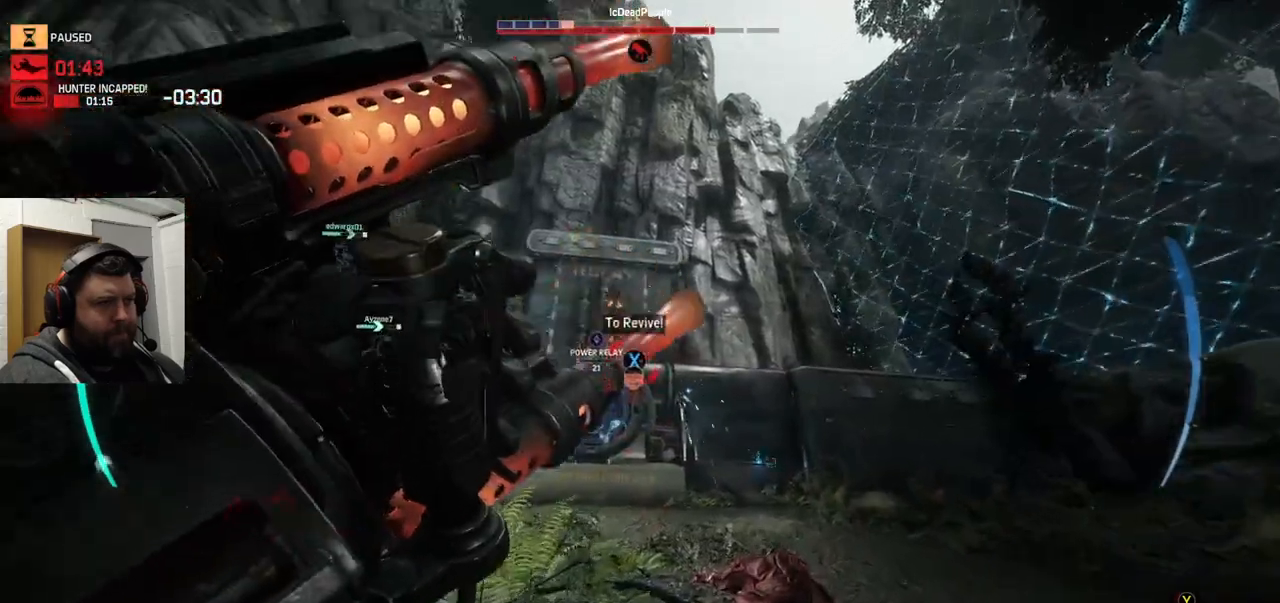
{"dt_ms": 500, "buttons": ["L2", "R2"], "left_stick": "down-left", "right_stick": "center", "events": [[17, "left_stick", "center"], [117, "left_stick", "down"], [117, "right_stick", "down-left"], [200, "right_stick", "center"], [250, "left_stick", "down-left"]]}
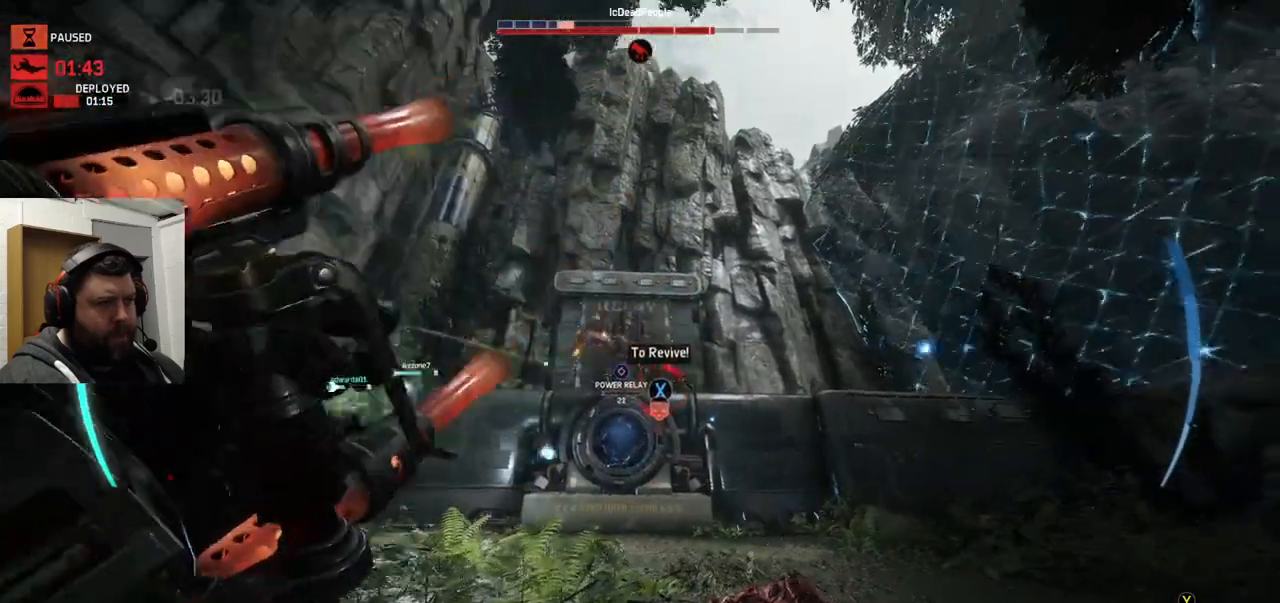
{"dt_ms": 500, "buttons": ["L2", "R2"], "left_stick": "down-left", "right_stick": "center", "events": [[267, "right_stick", "left"], [417, "right_stick", "center"]]}
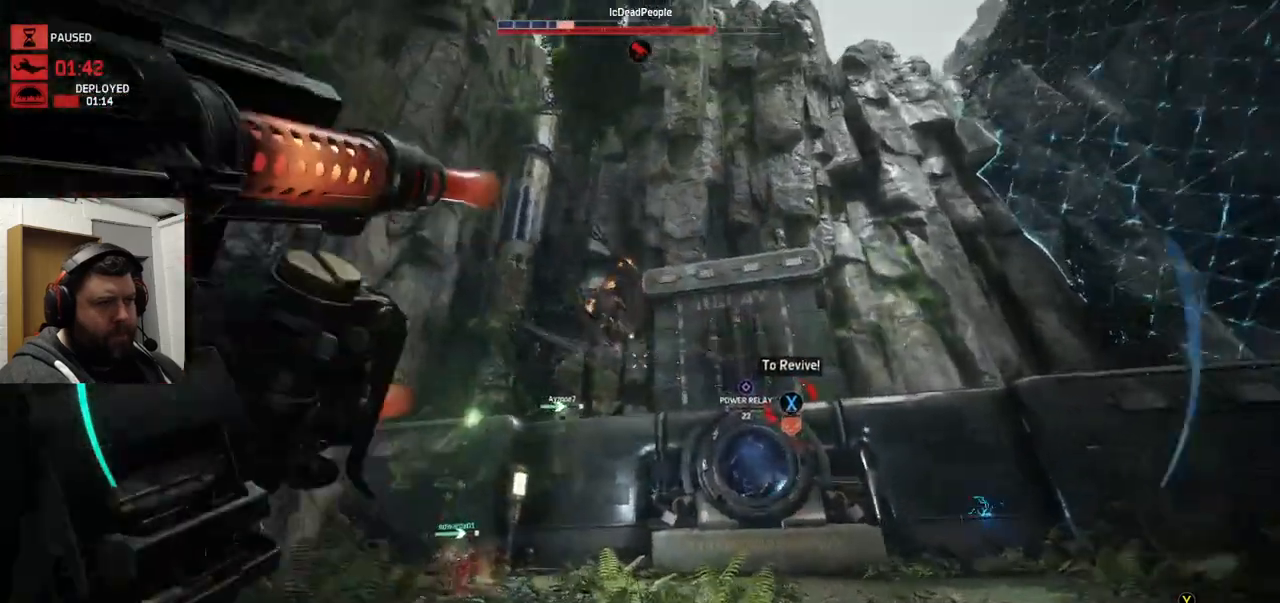
{"dt_ms": 500, "buttons": ["L2", "R2"], "left_stick": "left", "right_stick": "center"}
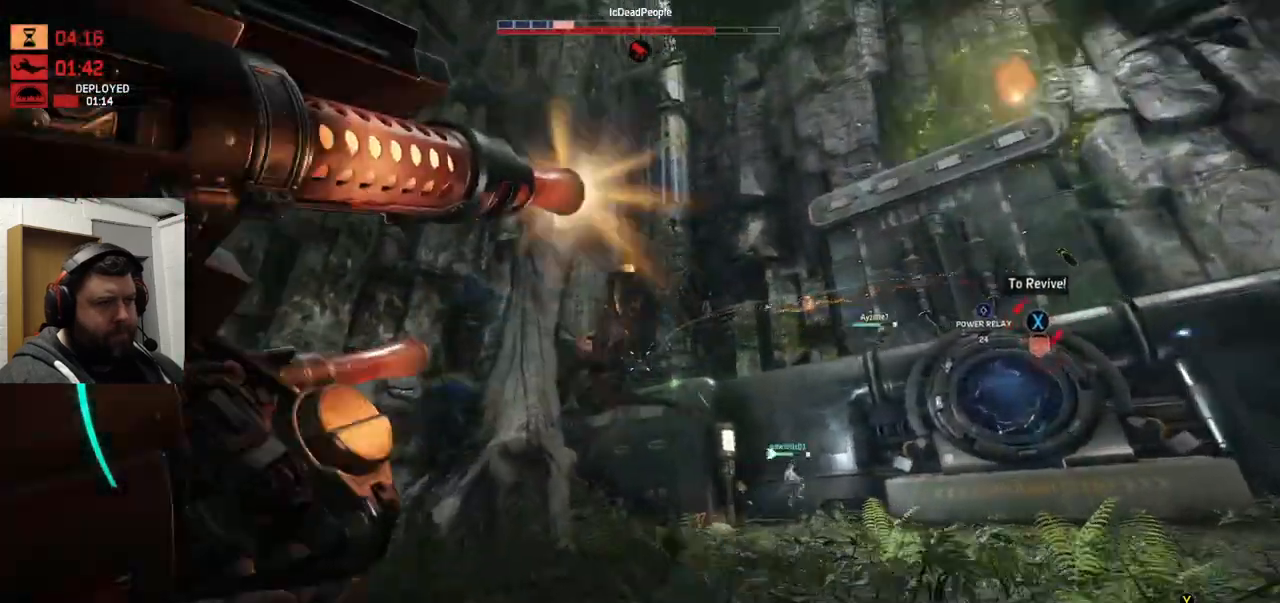
{"dt_ms": 500, "buttons": ["L2", "R2"], "left_stick": "down-left", "right_stick": "center", "events": [[200, "right_stick", "up"], [233, "left_stick", "down-left"], [350, "right_stick", "up-left"], [467, "right_stick", "center"]]}
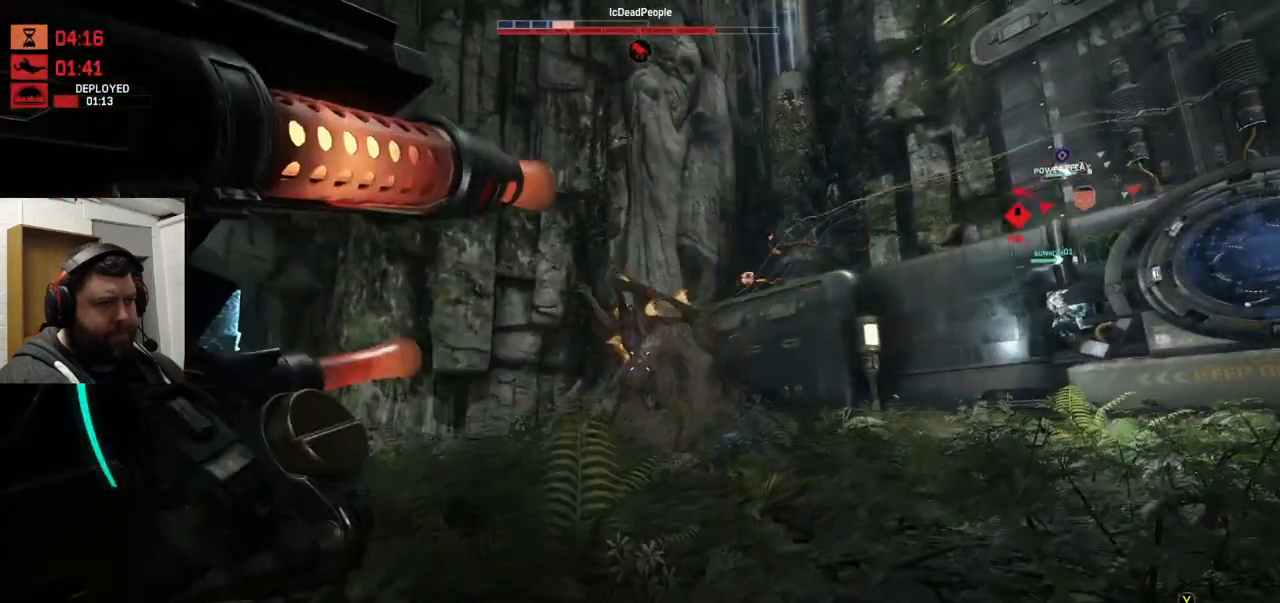
{"dt_ms": 500, "buttons": ["L2", "R2"], "left_stick": "down-left", "right_stick": "center", "events": []}
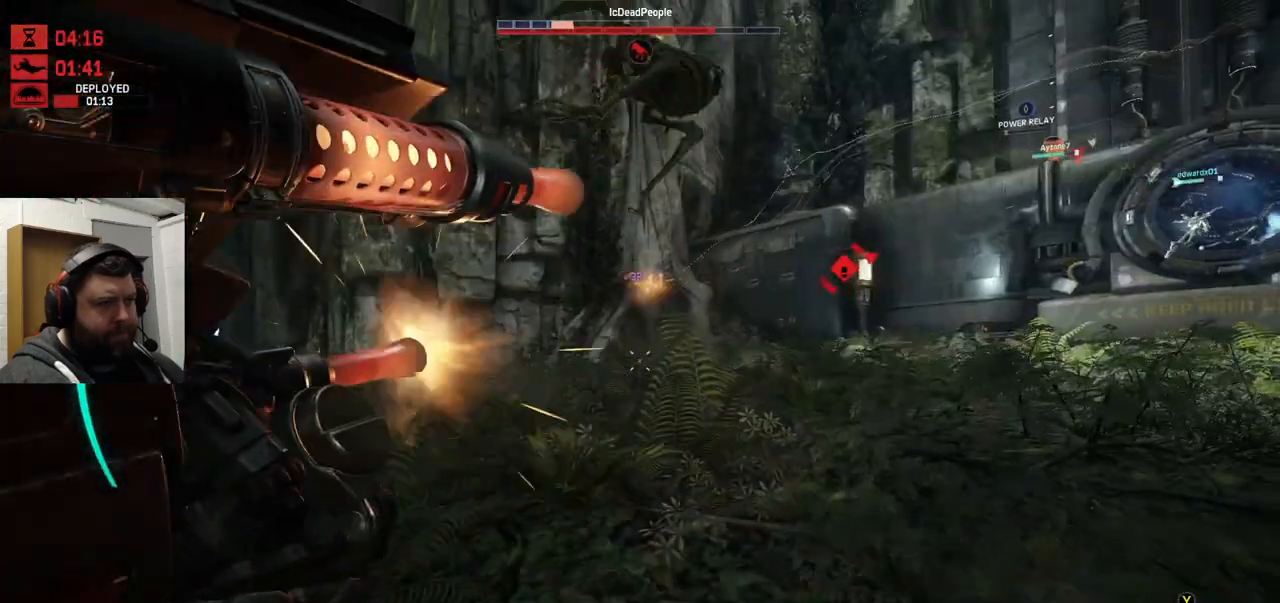
{"dt_ms": 500, "buttons": ["L2", "R2"], "left_stick": "down-left", "right_stick": "down", "events": [[50, "right_stick", "down-right"], [133, "right_stick", "down"]]}
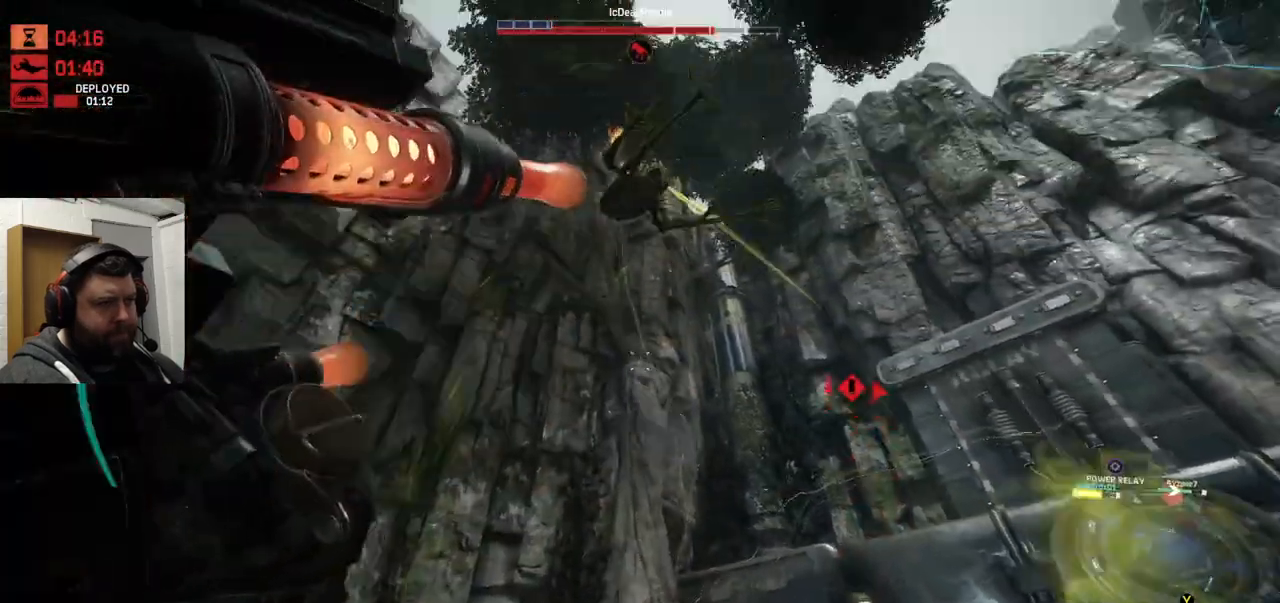
{"dt_ms": 500, "buttons": ["L2", "R2"], "left_stick": "down-left", "right_stick": "down", "events": [[267, "right_stick", "center"], [483, "right_stick", "down"]]}
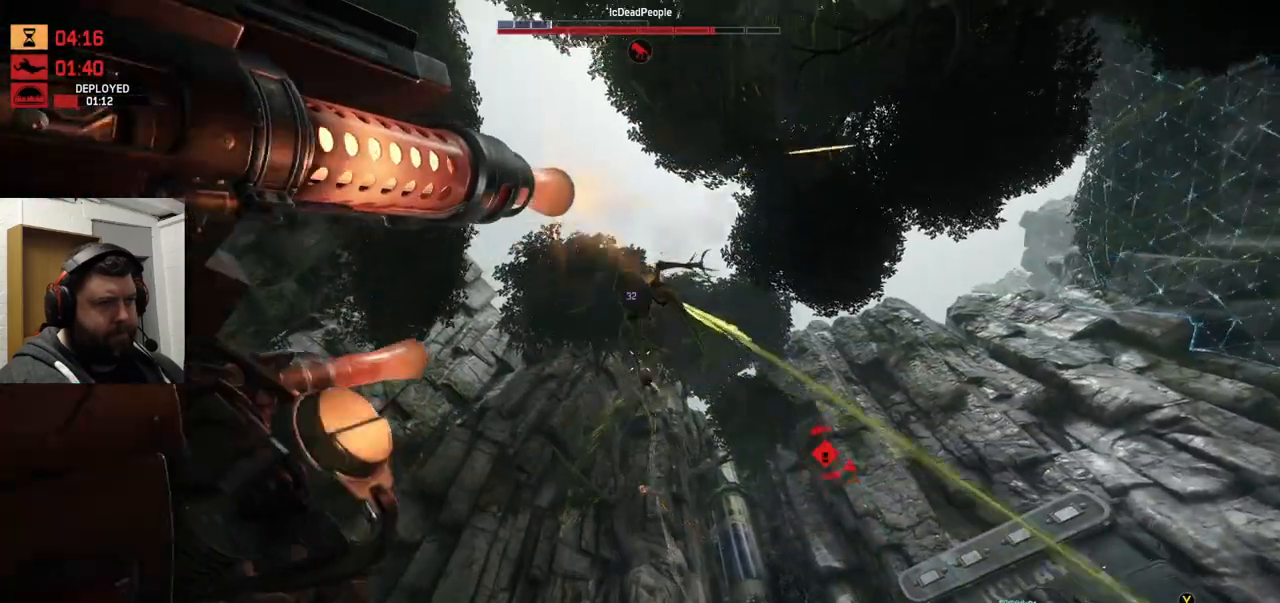
{"dt_ms": 500, "buttons": ["L2", "R2"], "left_stick": "down-left", "right_stick": "up-right", "events": [[250, "right_stick", "up-right"]]}
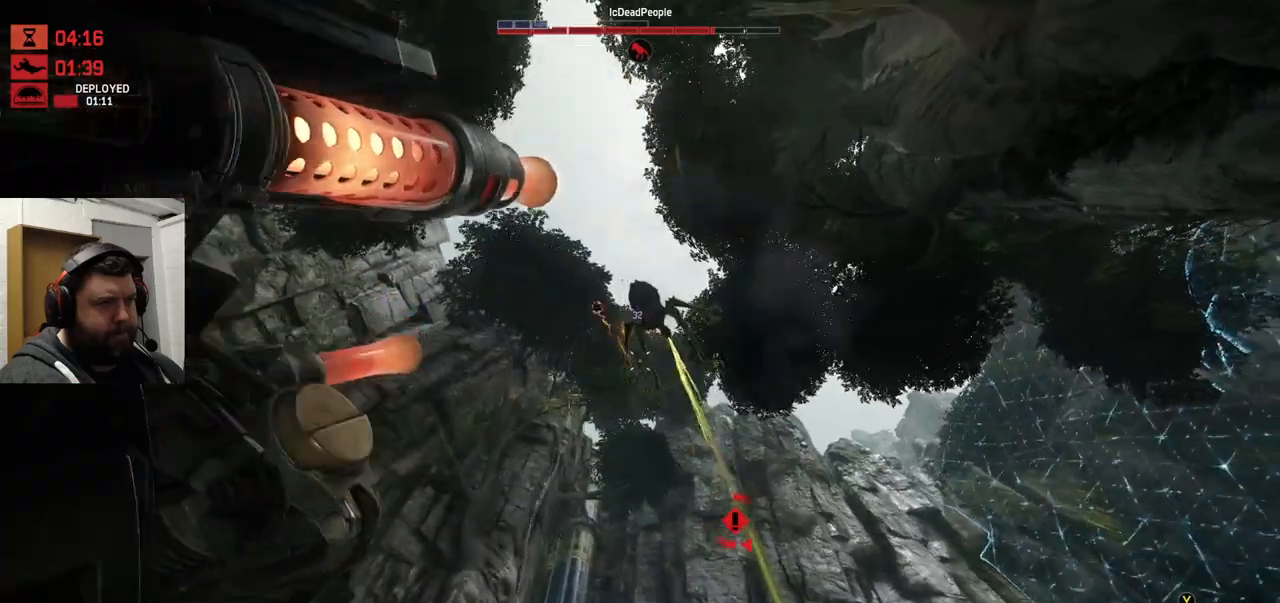
{"dt_ms": 500, "buttons": ["L2", "R2"], "left_stick": "down-left", "right_stick": "up-right", "events": [[100, "right_stick", "center"], [200, "right_stick", "right"], [417, "right_stick", "up-right"]]}
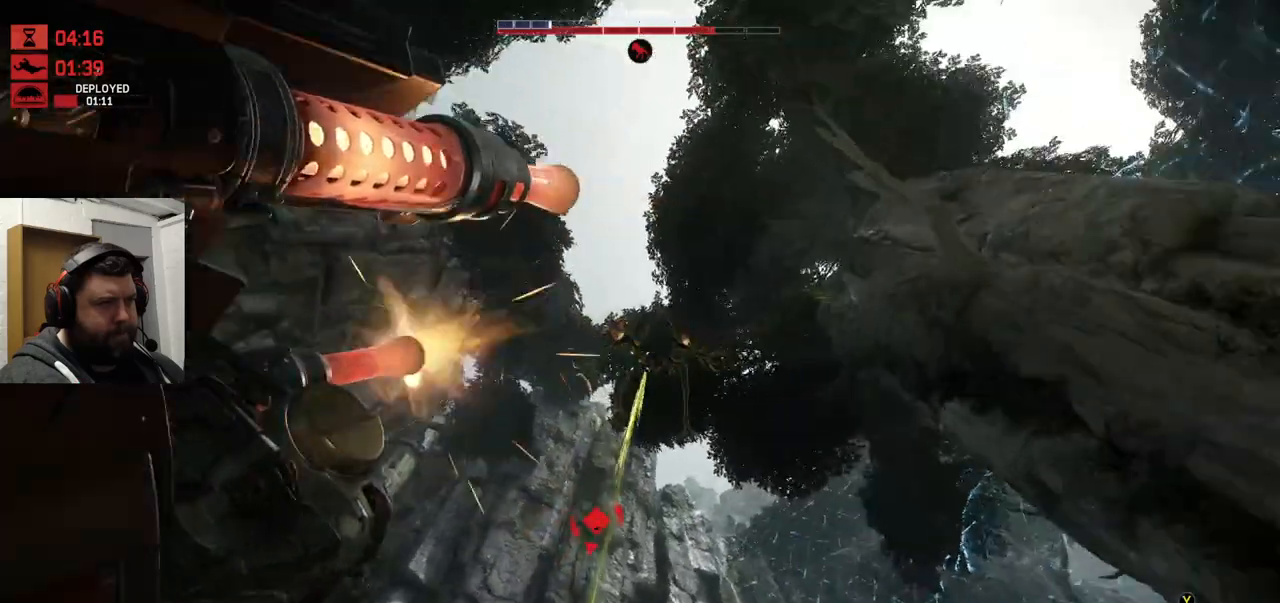
{"dt_ms": 1000, "buttons": ["L2", "R2"], "left_stick": "up-left", "right_stick": "up"}
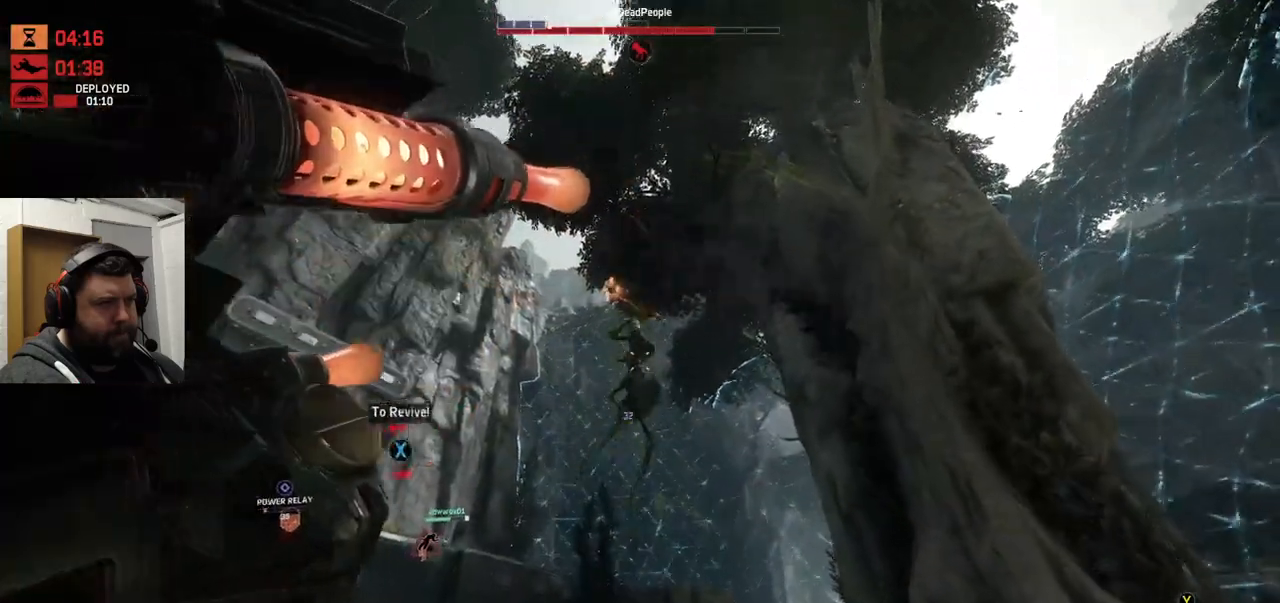
{"dt_ms": 500, "buttons": ["L2", "R2"], "left_stick": "up-left", "right_stick": "up", "events": []}
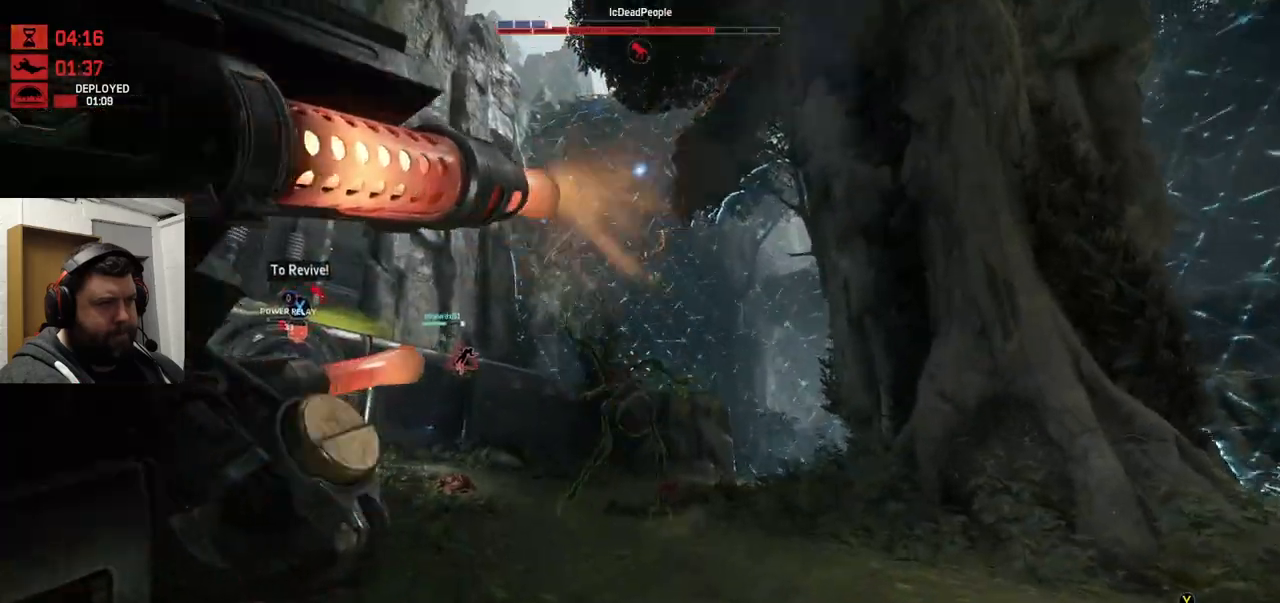
{"dt_ms": 1000, "buttons": ["L2", "R2"], "left_stick": "up", "right_stick": "center"}
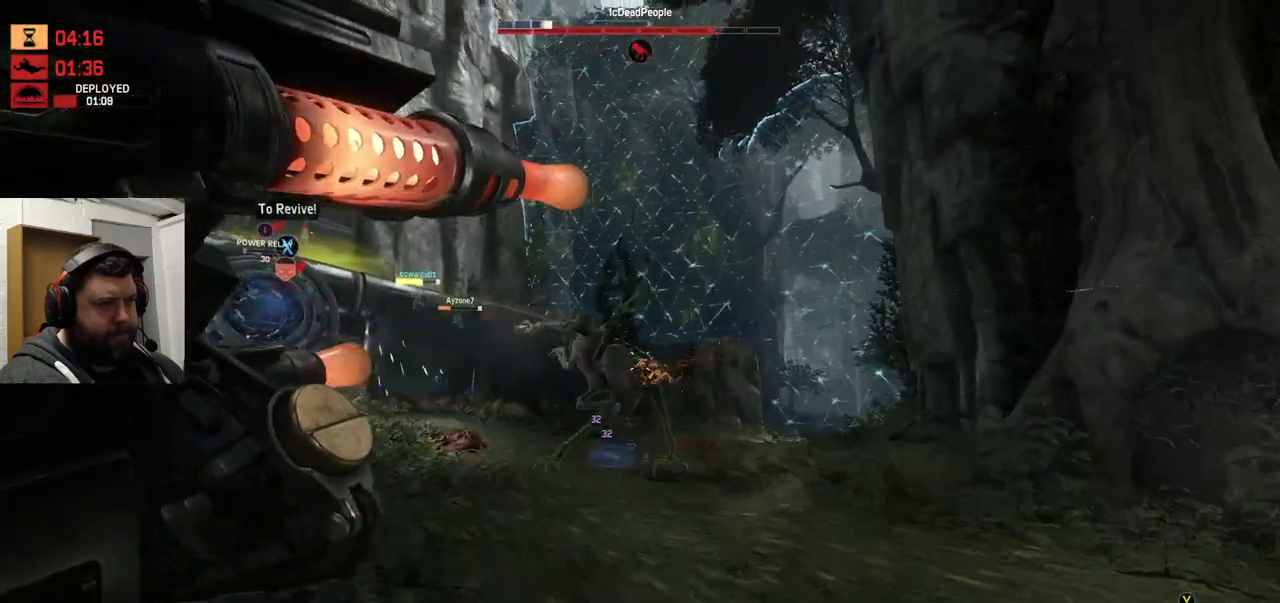
{"dt_ms": 500, "buttons": ["L2", "R2"], "left_stick": "up", "right_stick": "down-left", "events": [[167, "right_stick", "down-left"], [333, "right_stick", "center"], [500, "right_stick", "down-left"]]}
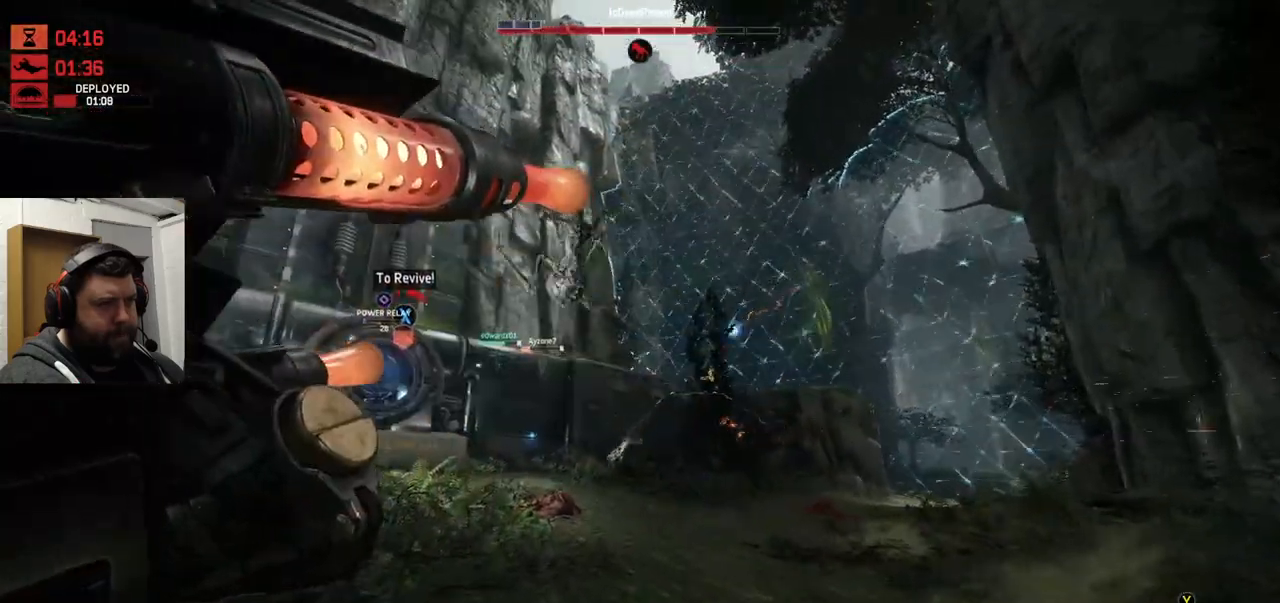
{"dt_ms": 500, "buttons": ["L2", "R2"], "left_stick": "up", "right_stick": "down-left", "events": [[217, "right_stick", "down"], [317, "right_stick", "down-left"]]}
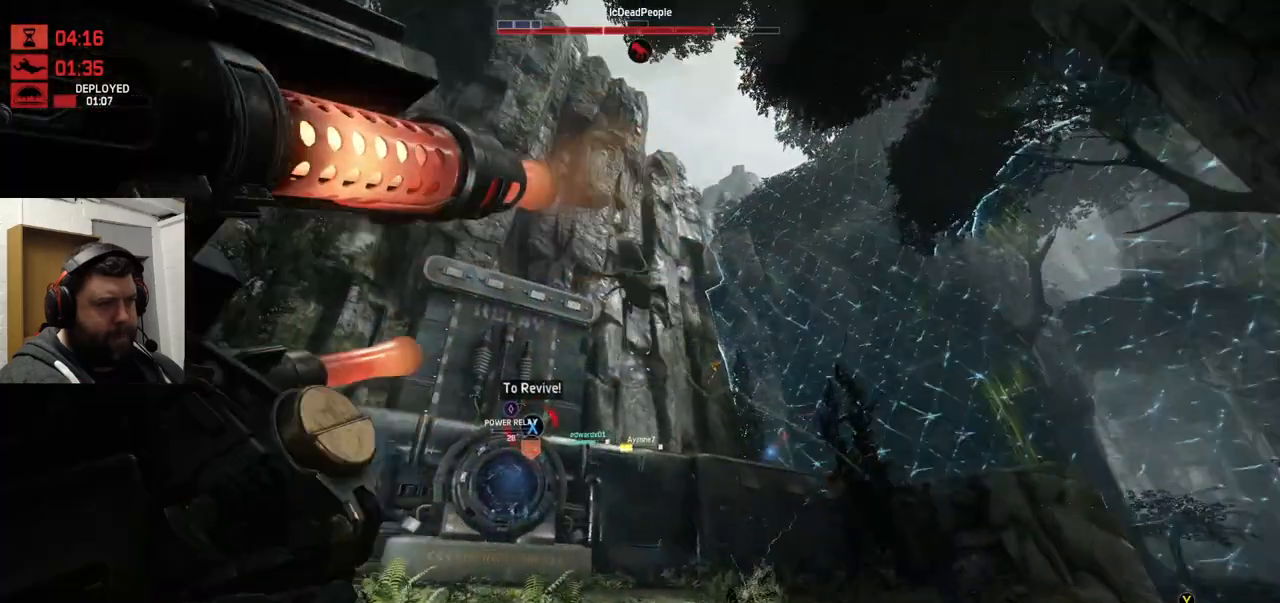
{"dt_ms": 500, "buttons": ["L2", "R2"], "left_stick": "up", "right_stick": "down", "events": [[33, "right_stick", "center"], [117, "right_stick", "left"], [217, "right_stick", "down"]]}
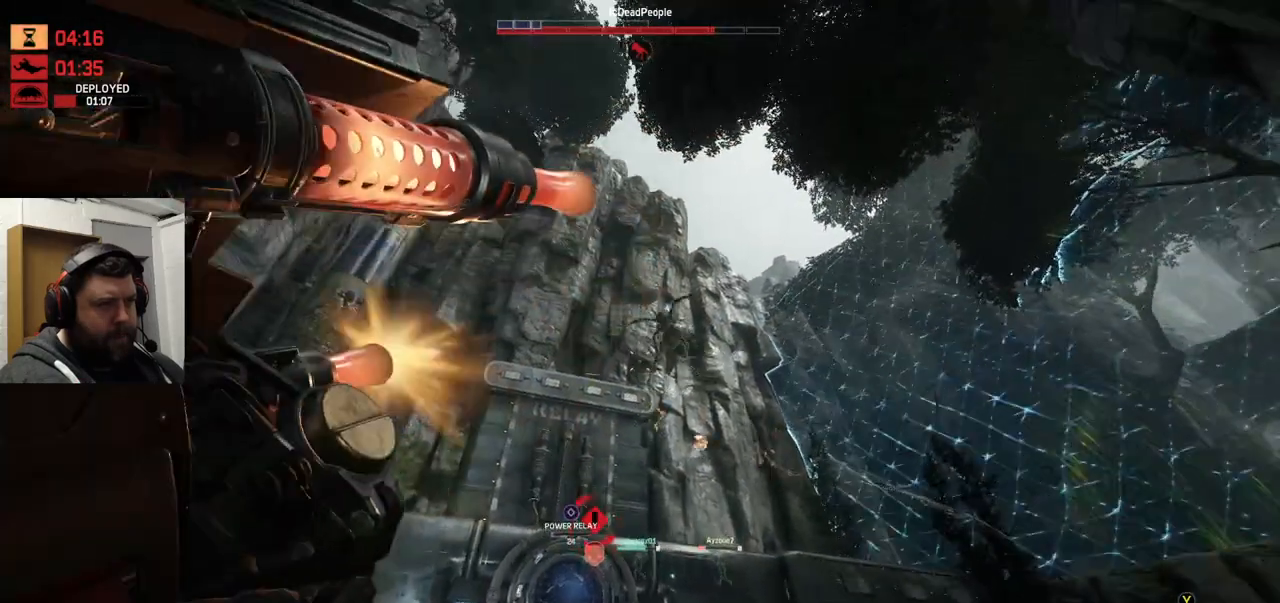
{"dt_ms": 500, "buttons": ["L2", "R2"], "left_stick": "up", "right_stick": "center", "events": [[200, "right_stick", "center"], [367, "right_stick", "down-left"], [467, "right_stick", "center"]]}
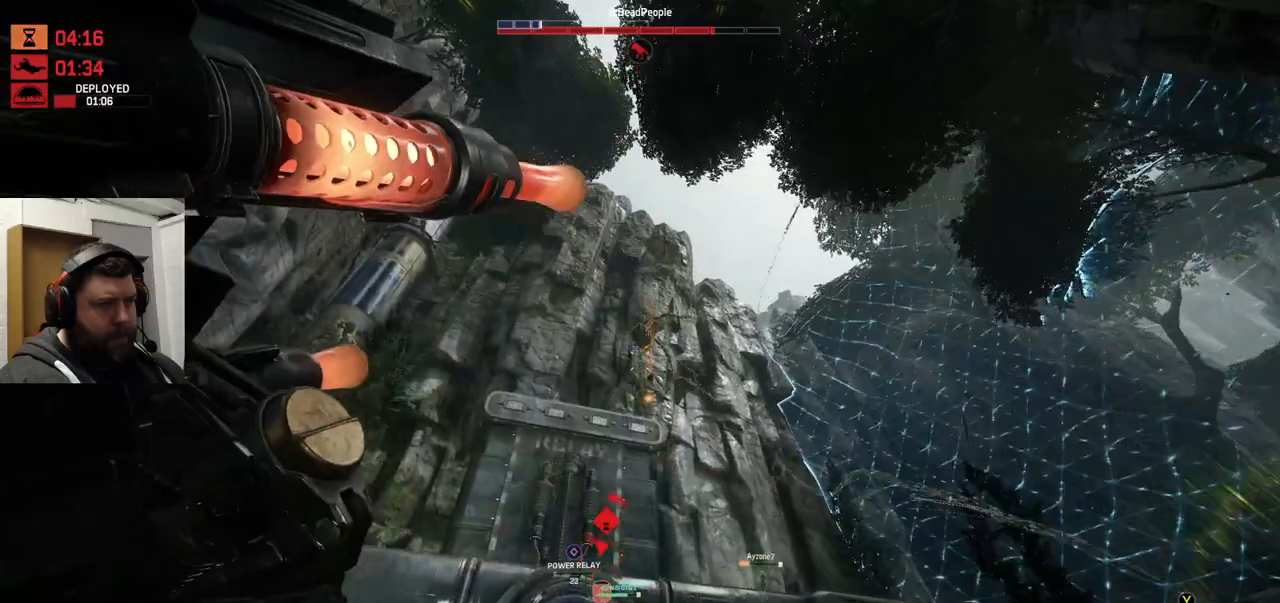
{"dt_ms": 500, "buttons": ["L2", "R2"], "left_stick": "up", "right_stick": "up", "events": [[83, "right_stick", "down-left"], [167, "right_stick", "center"], [500, "right_stick", "up"]]}
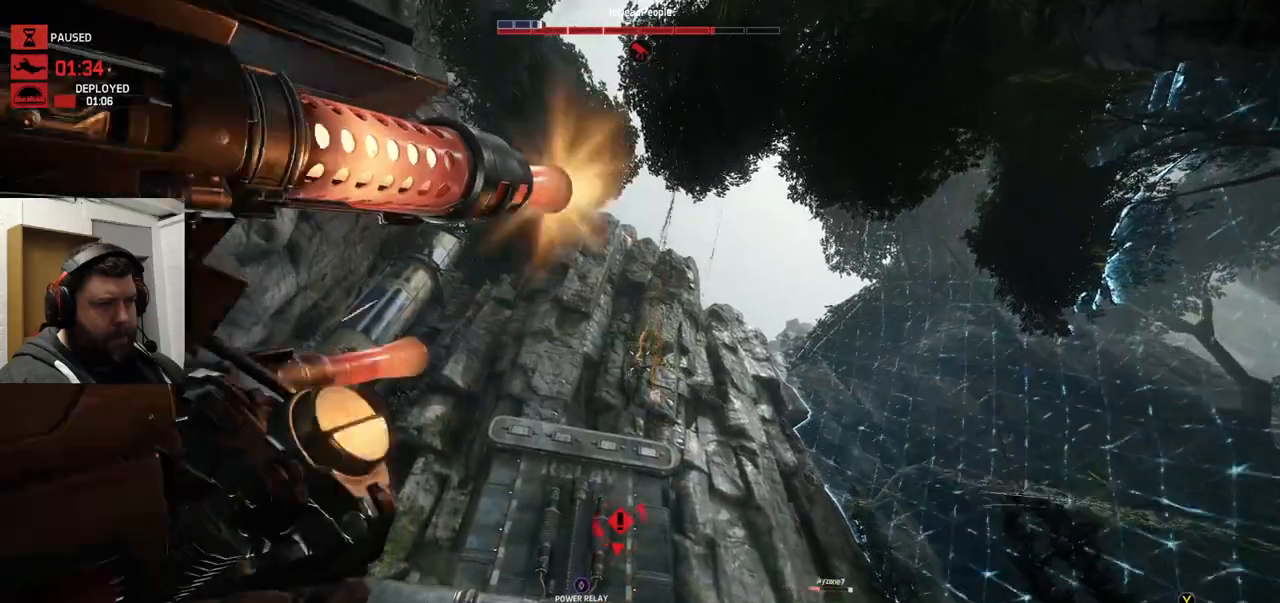
{"dt_ms": 500, "buttons": ["L2", "R2"], "left_stick": "up", "right_stick": "center", "events": [[200, "right_stick", "center"]]}
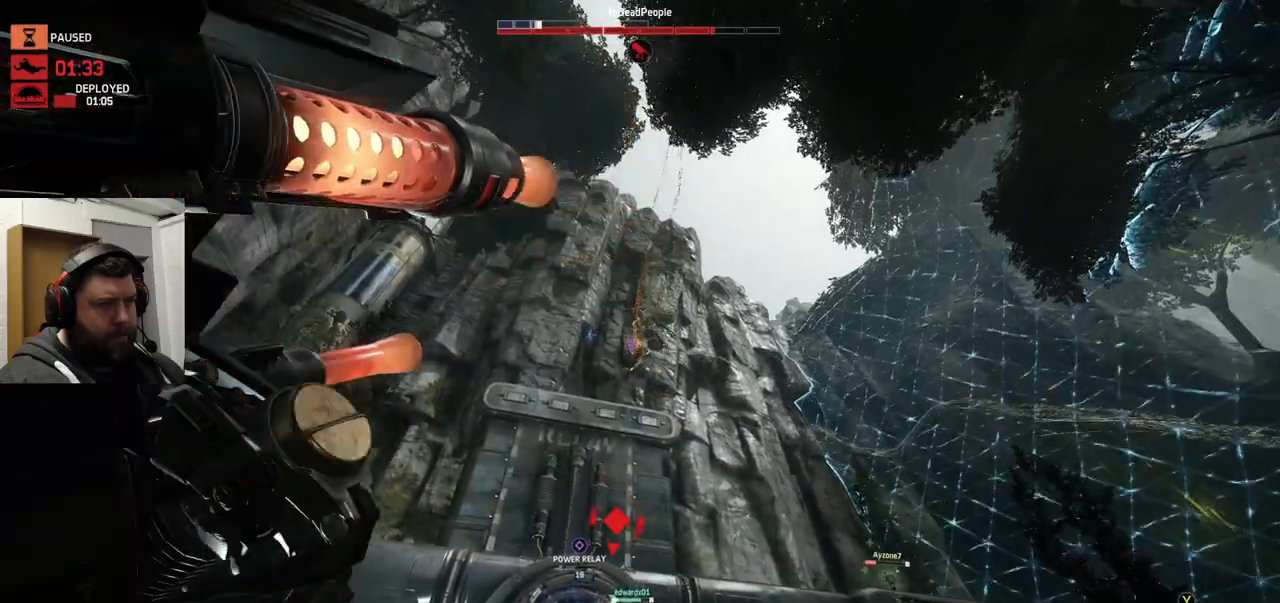
{"dt_ms": 500, "buttons": ["L2", "R1", "R2"], "left_stick": "up", "right_stick": "center", "events": [[300, "right_stick", "right"], [333, "R1", "down"], [350, "right_stick", "center"], [383, "R1", "up"], [450, "R1", "down"]]}
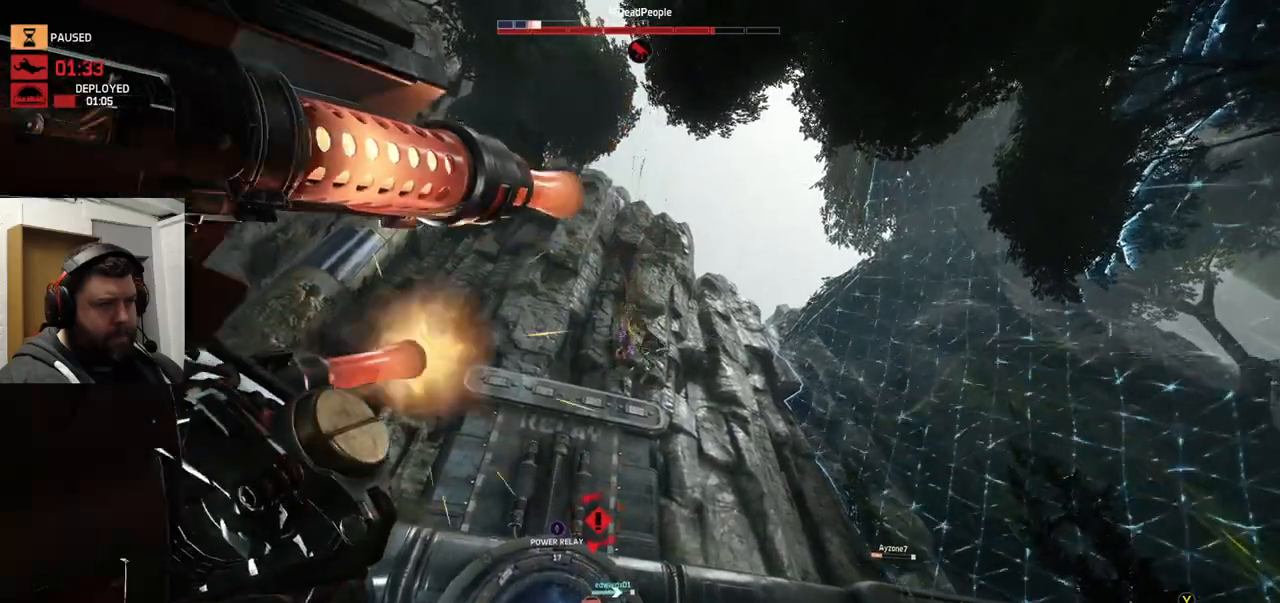
{"dt_ms": 500, "buttons": ["L2", "R2"], "left_stick": "up", "right_stick": "up-right", "events": [[17, "R1", "up"], [383, "R1", "down"], [450, "R1", "up"], [450, "right_stick", "up-right"]]}